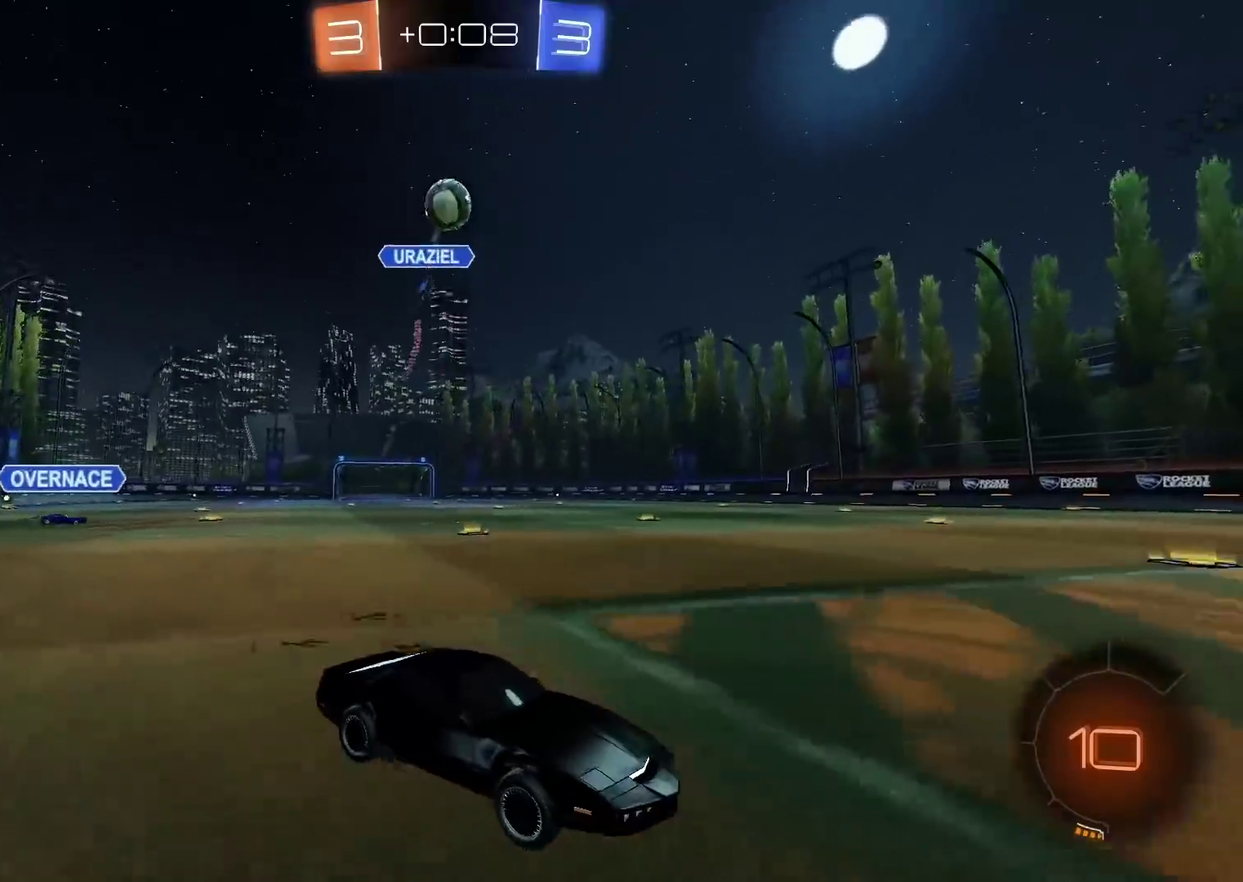
Gameplay with a controller (PlayStation layout); each line is a JSON object with the inputs held at the frame after it. "events" lists button and stick changes between this image and that frame as [ms after this image, input, new state], when the widget could be followed in between. This overlay highlights the sticks when they move; stick clicks (R3) are not distinguishable. This document gives stick clicks only as held states, not as events. Not read: DPAD_DOWN DPAD_LEFT DPAD_RIGHT DPAD_UP HOME L3 R2 SELECT TOUCHPAD left_stick.
{"buttons": [], "right_stick": "center", "events": [[100, "L2", "down"], [283, "TRIANGLE", "down"], [383, "L2", "up"], [383, "TRIANGLE", "up"]]}
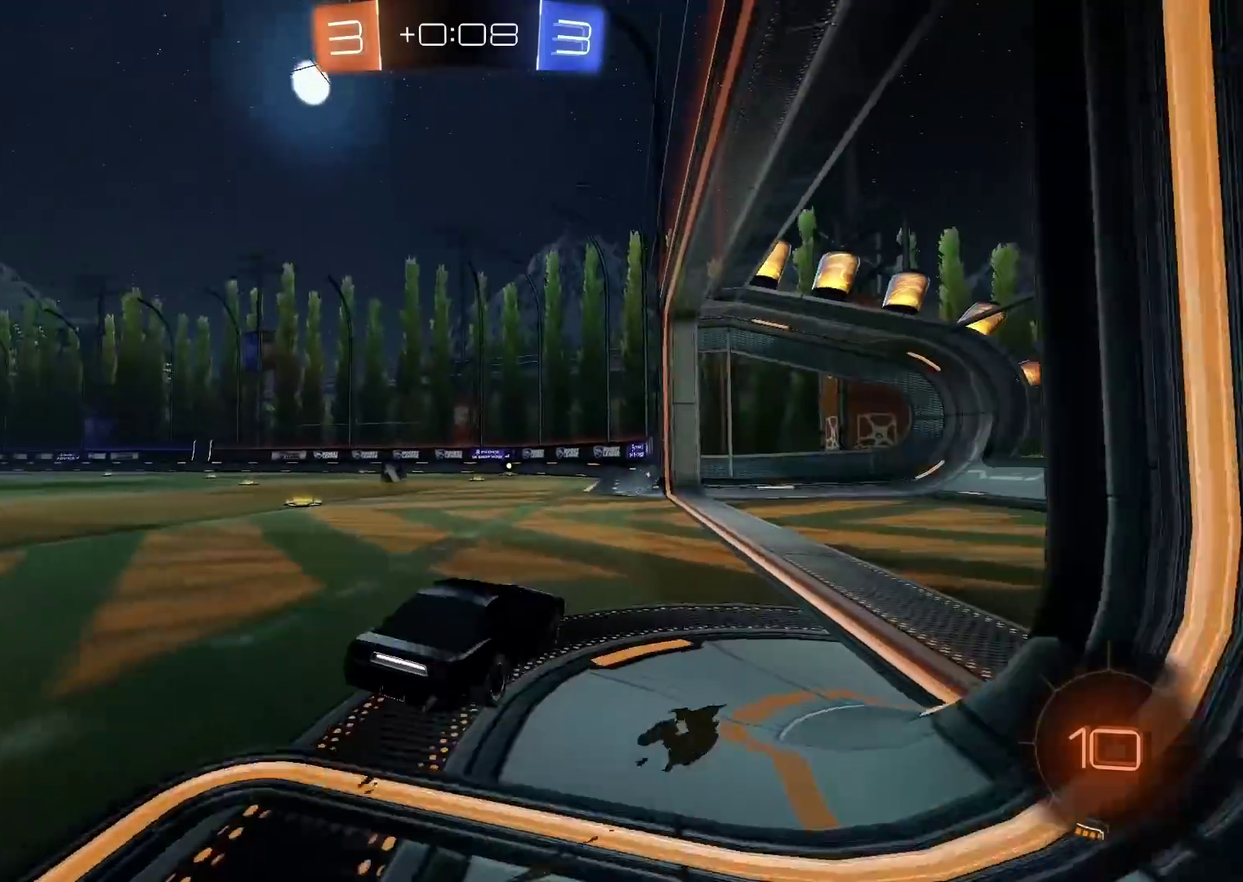
{"buttons": [], "right_stick": "center", "events": []}
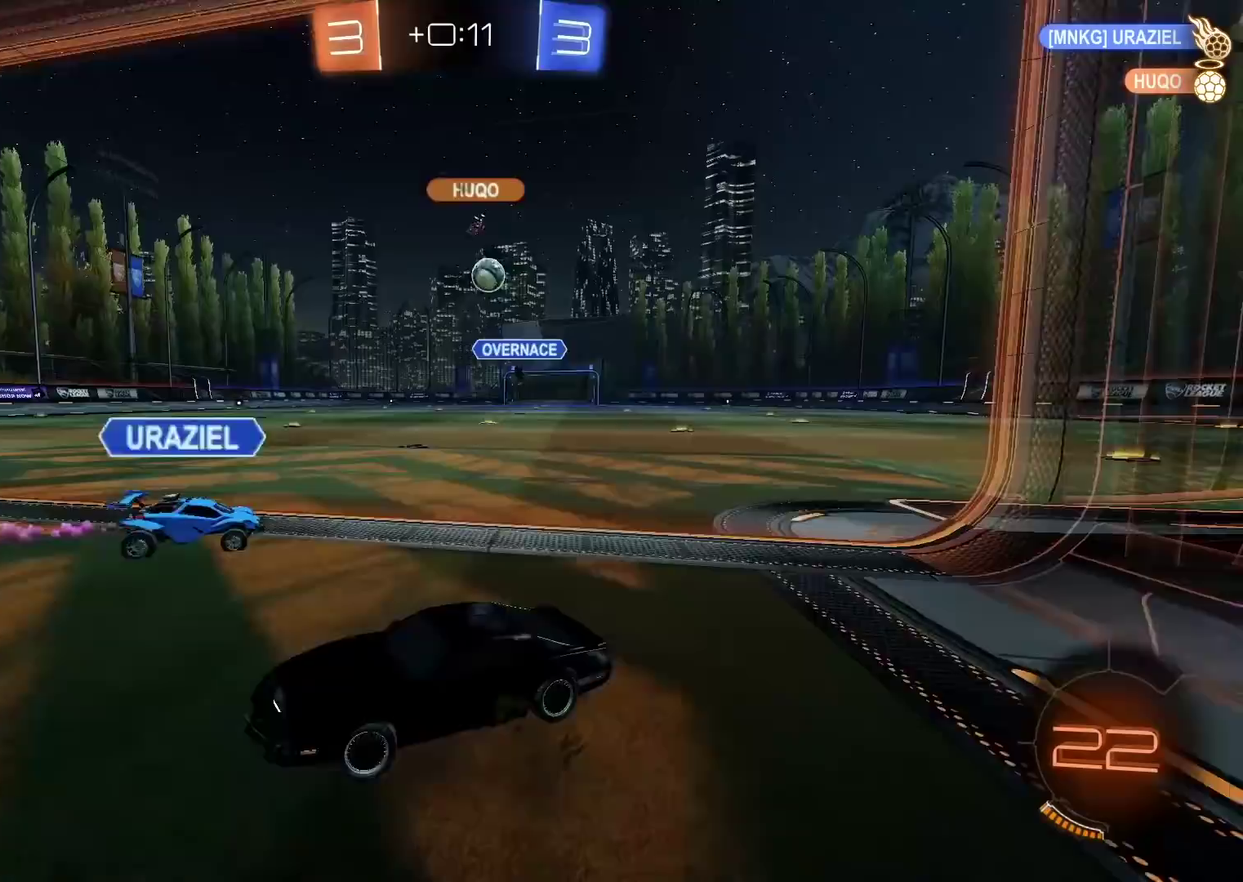
{"buttons": [], "right_stick": "center", "events": []}
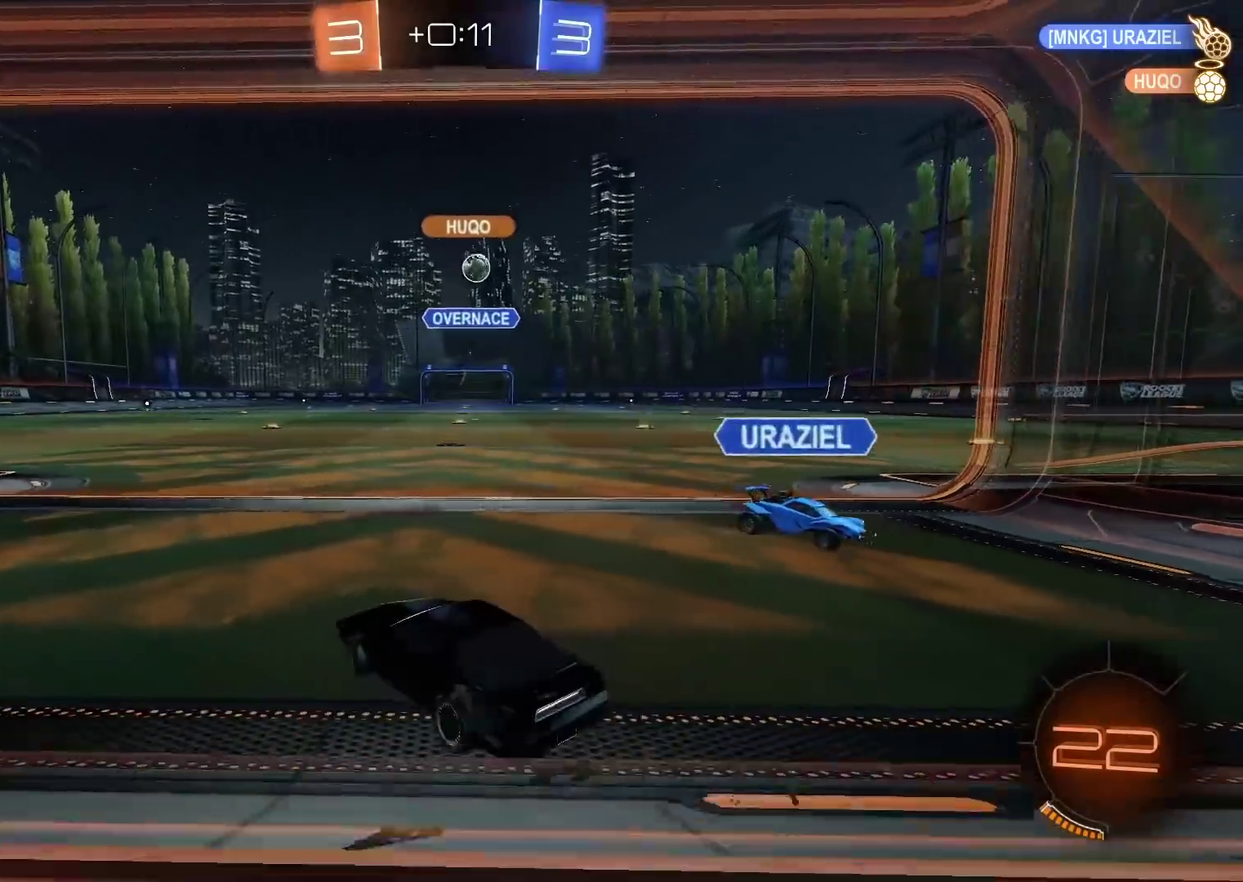
{"buttons": [], "right_stick": "center", "events": []}
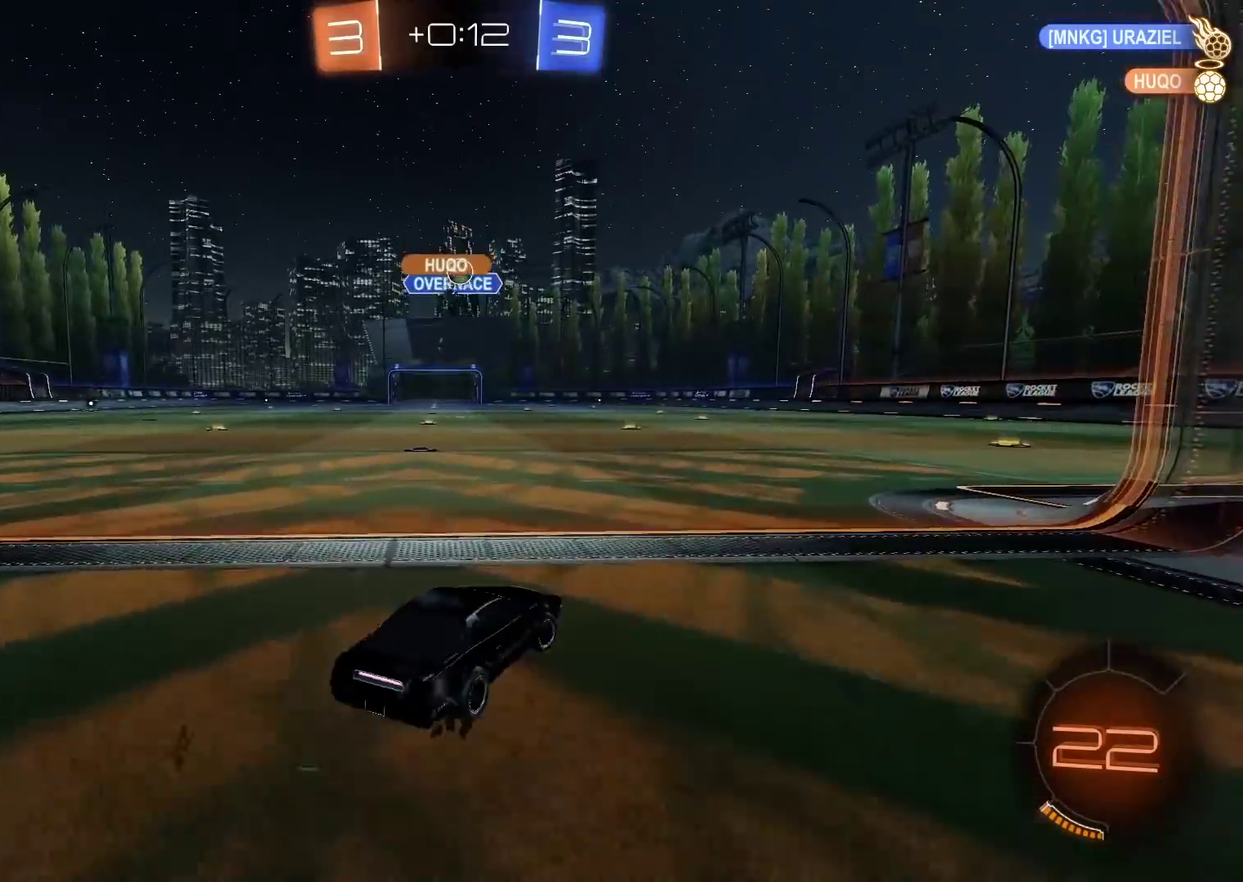
{"buttons": ["L2"], "right_stick": "center", "events": [[50, "L2", "down"]]}
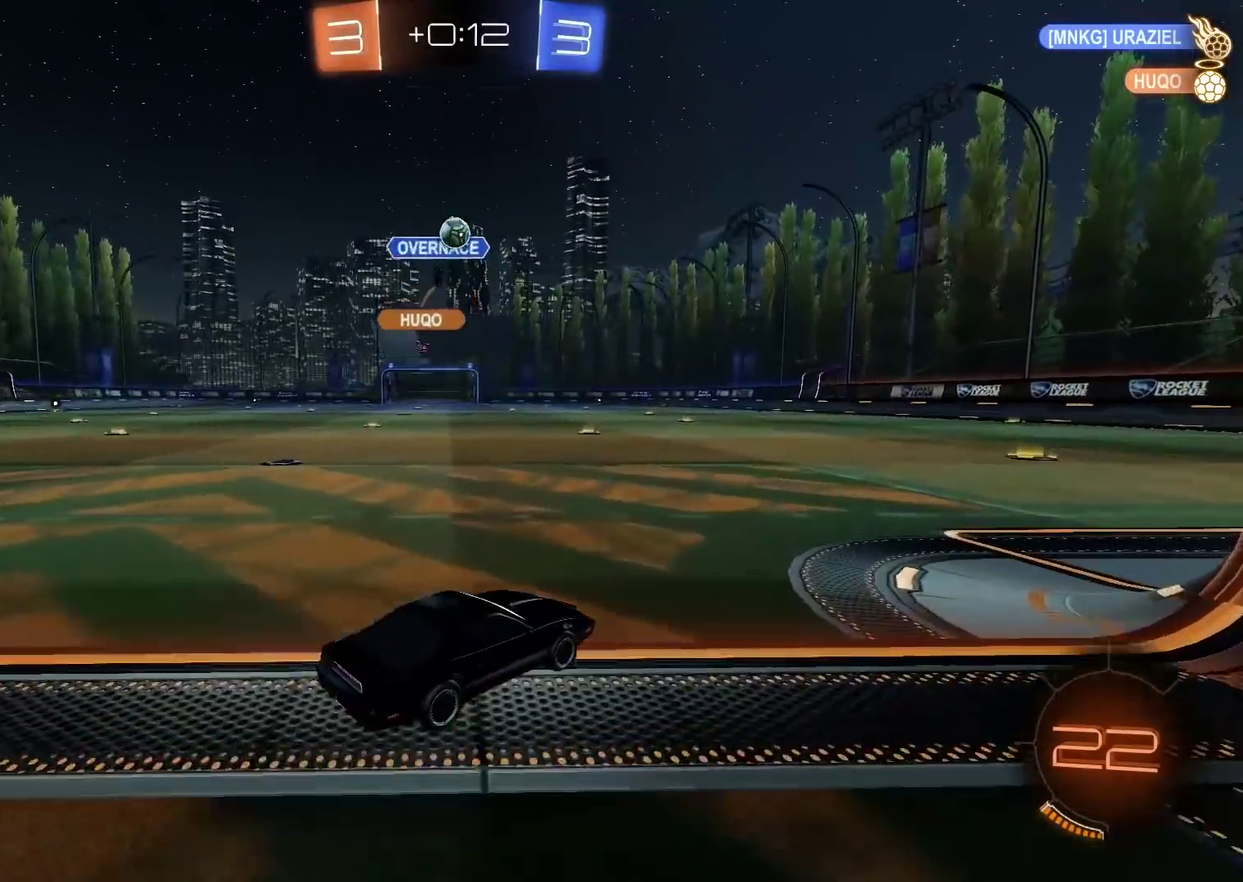
{"buttons": ["L2"], "right_stick": "center", "events": []}
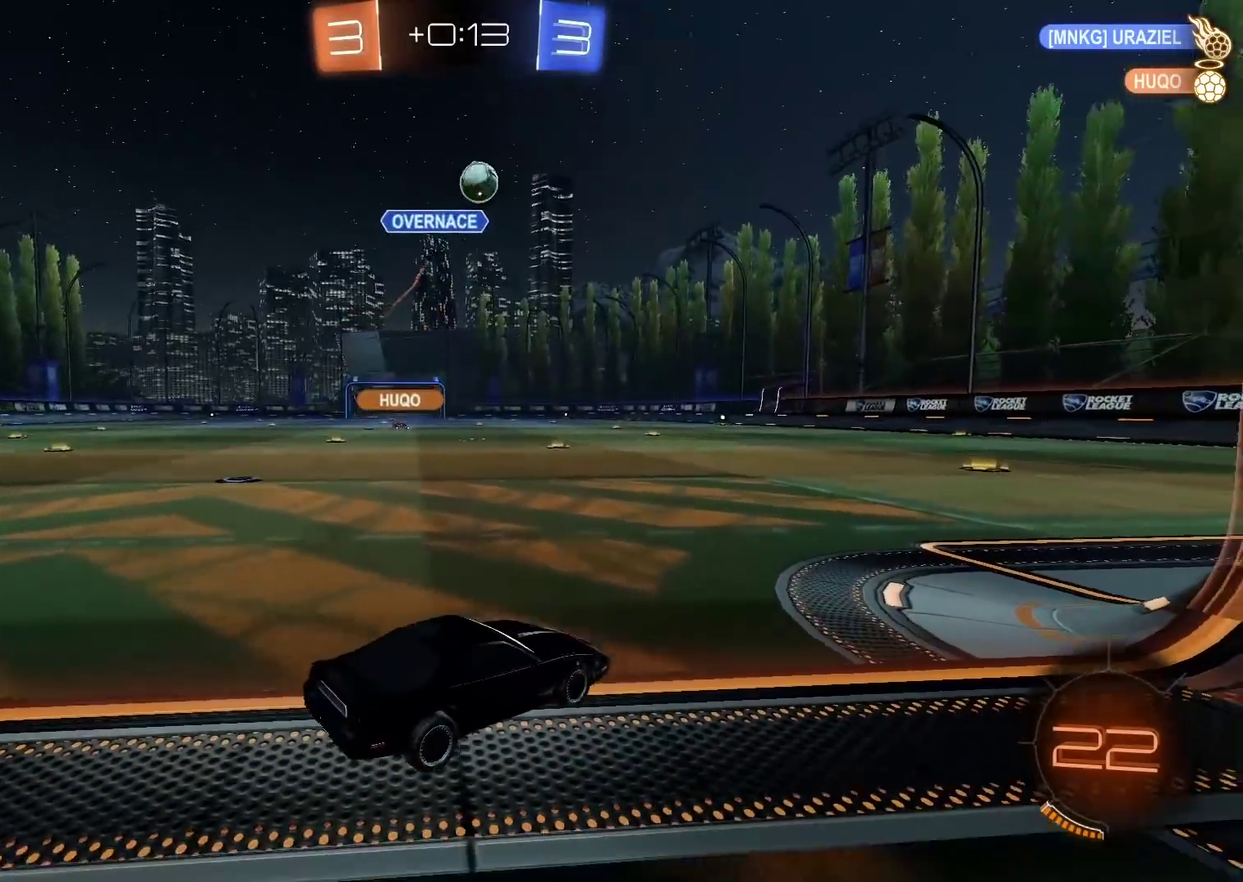
{"buttons": ["CIRCLE"], "right_stick": "center", "events": [[350, "L2", "up"], [400, "CIRCLE", "down"]]}
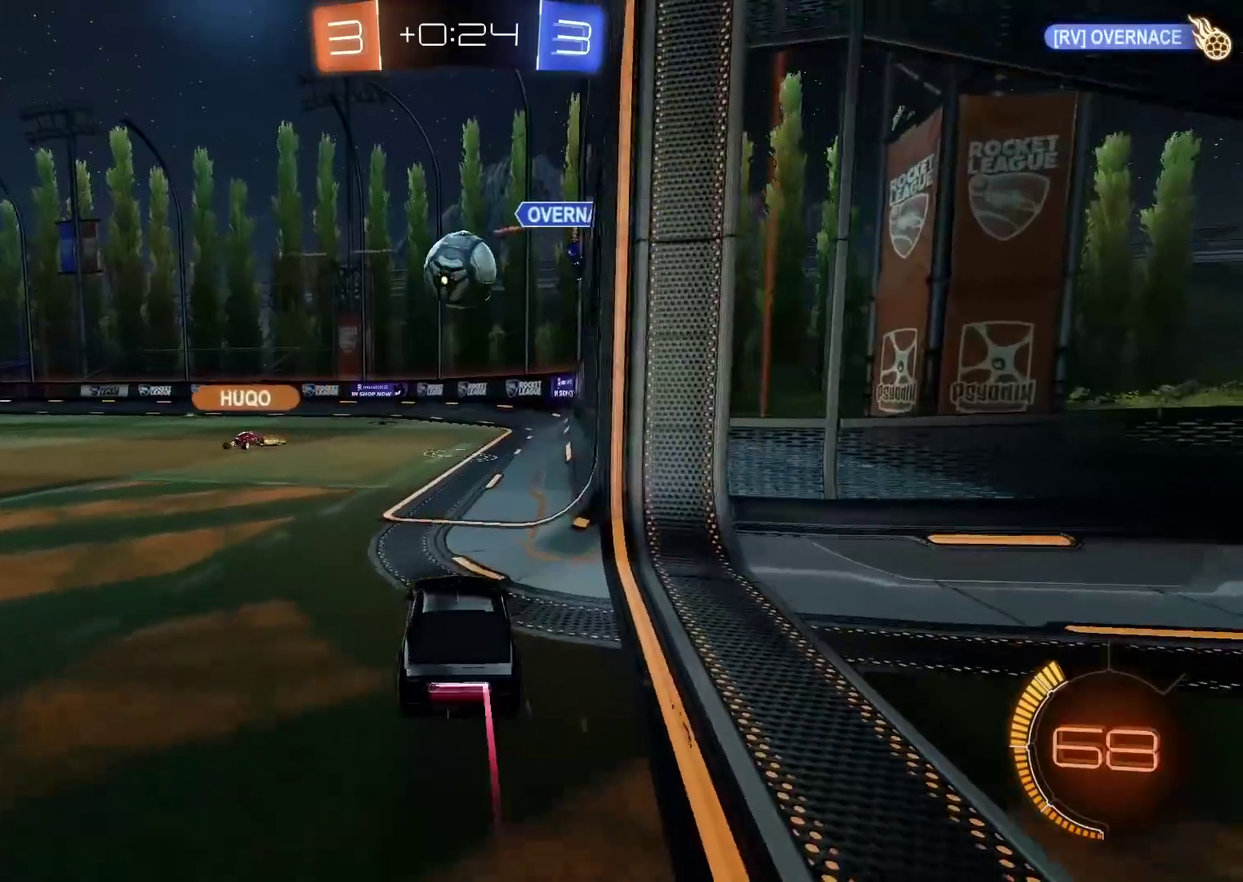
{"buttons": [], "right_stick": "center", "events": [[450, "CIRCLE", "up"]]}
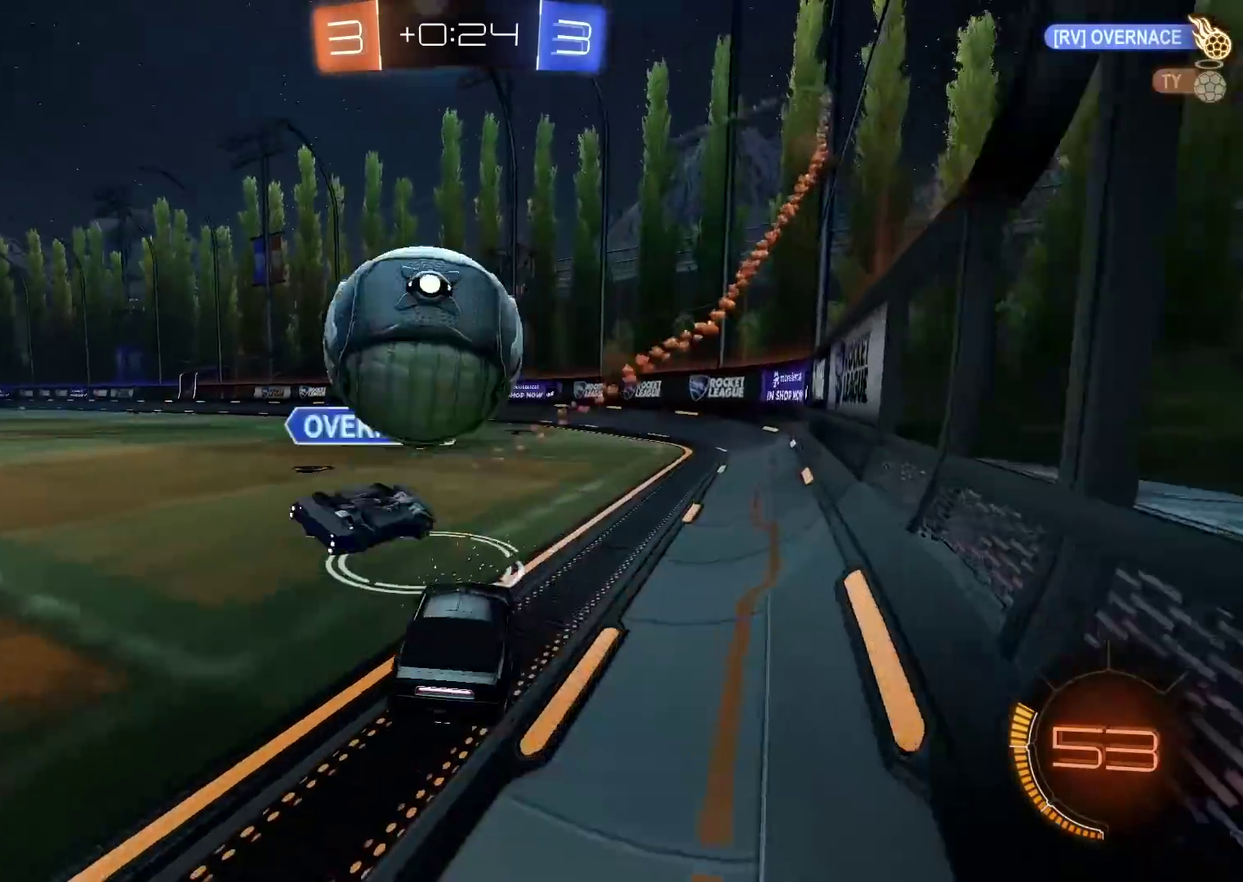
{"buttons": ["L2"], "right_stick": "center", "events": [[217, "L2", "down"]]}
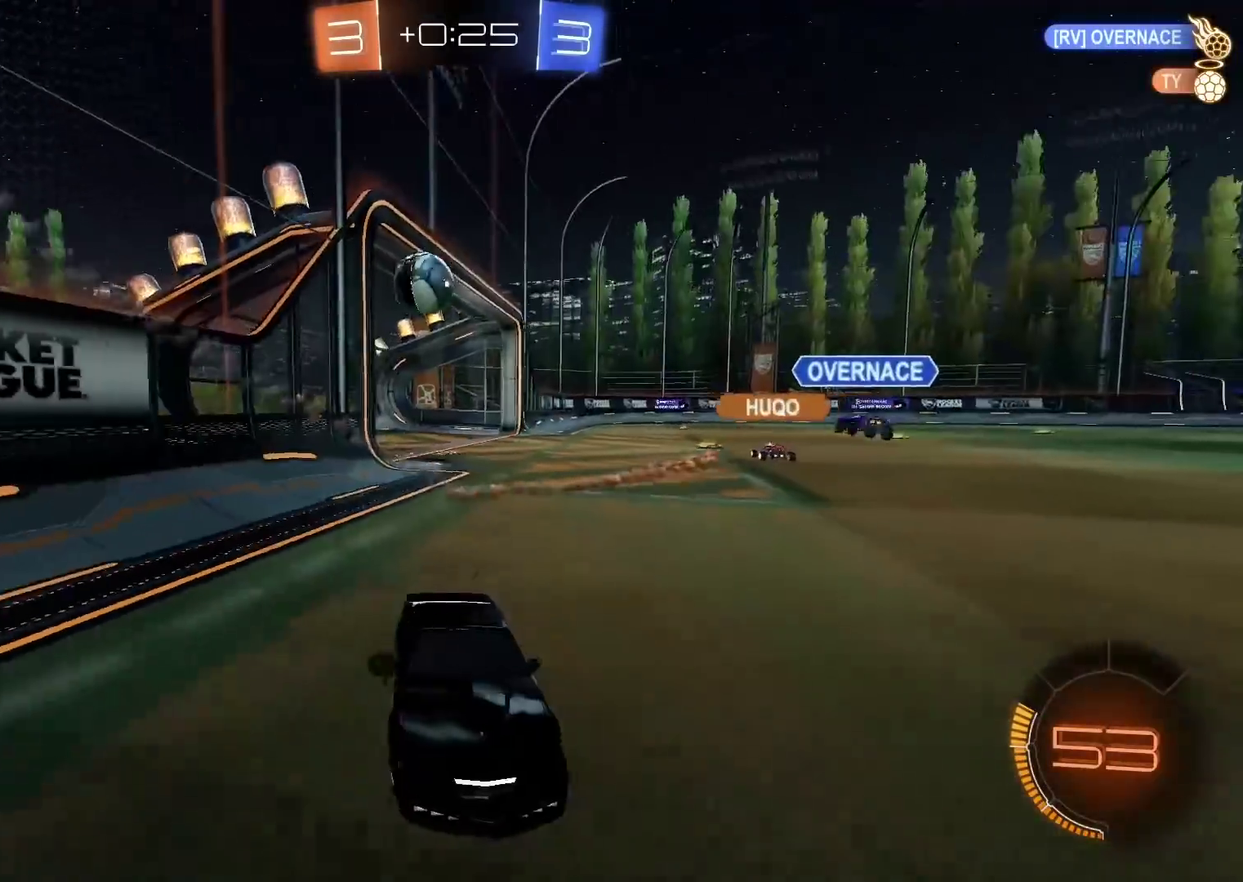
{"buttons": ["L2"], "right_stick": "center", "events": []}
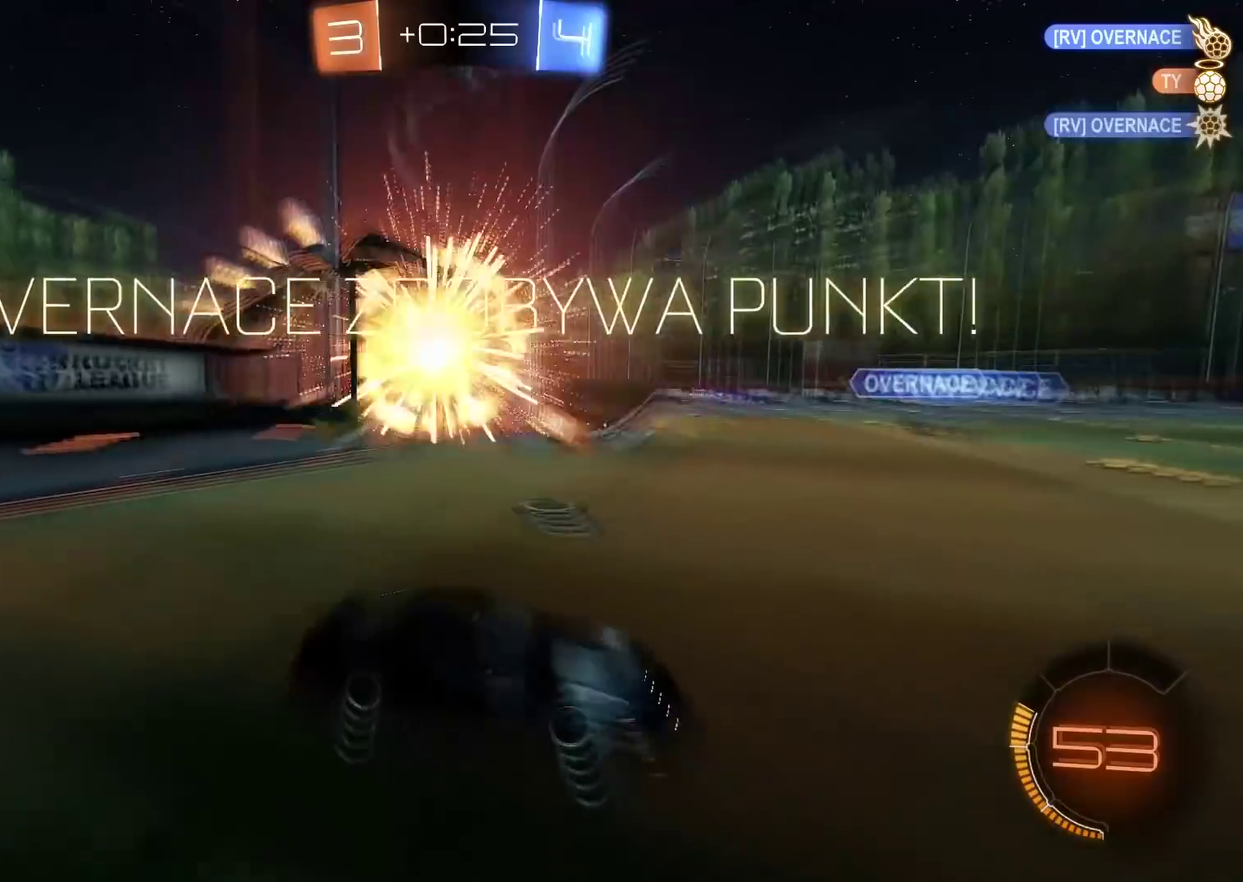
{"buttons": ["L2"], "right_stick": "center", "events": []}
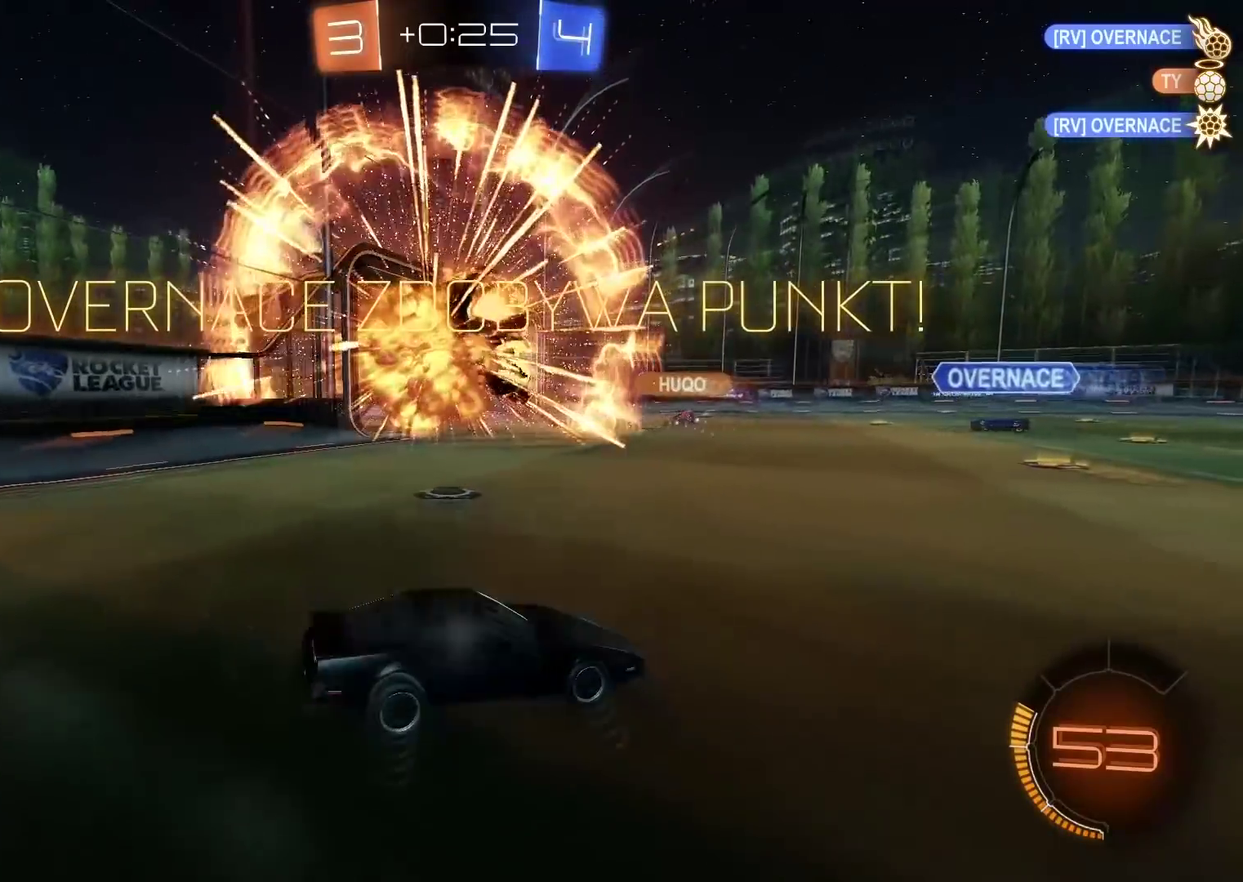
{"buttons": ["L2"], "right_stick": "center", "events": []}
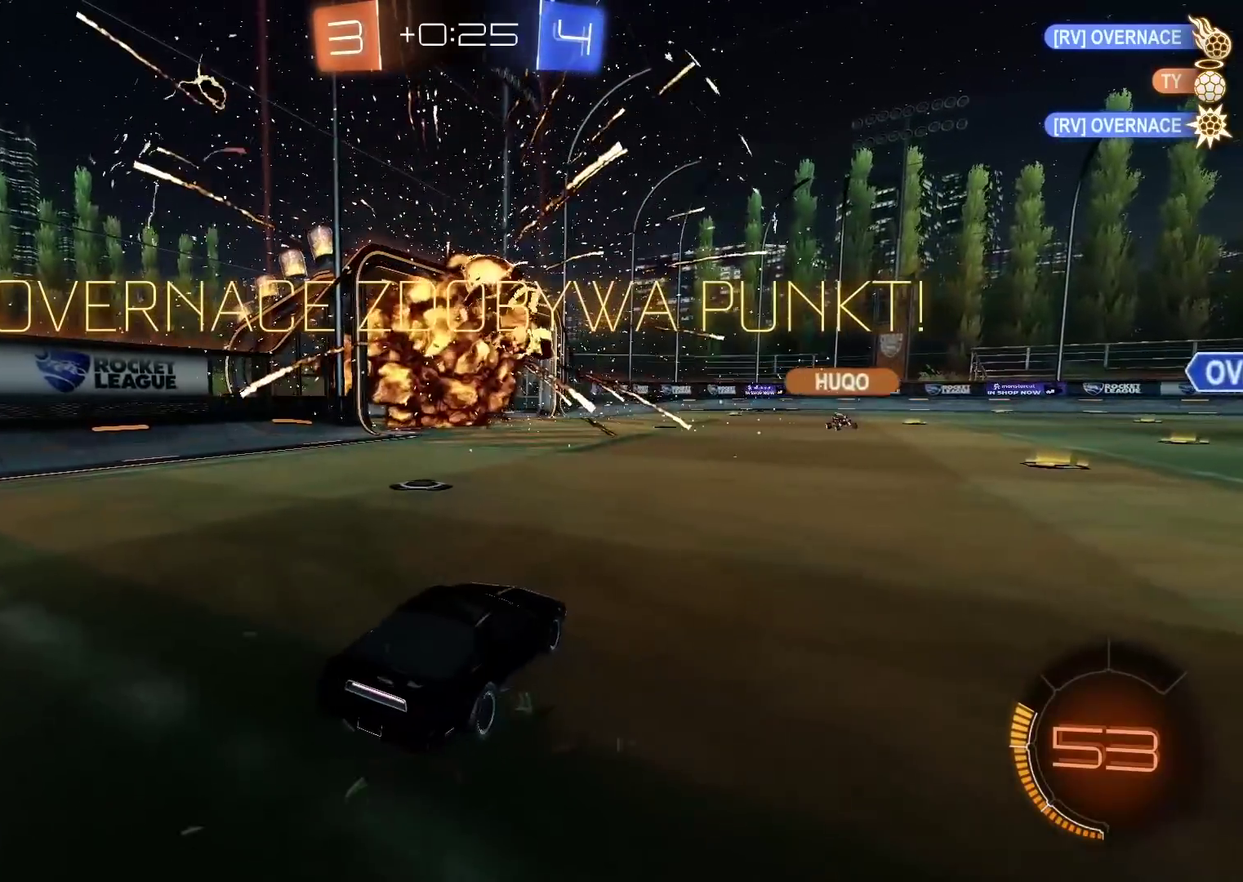
{"buttons": ["L2"], "right_stick": "center", "events": []}
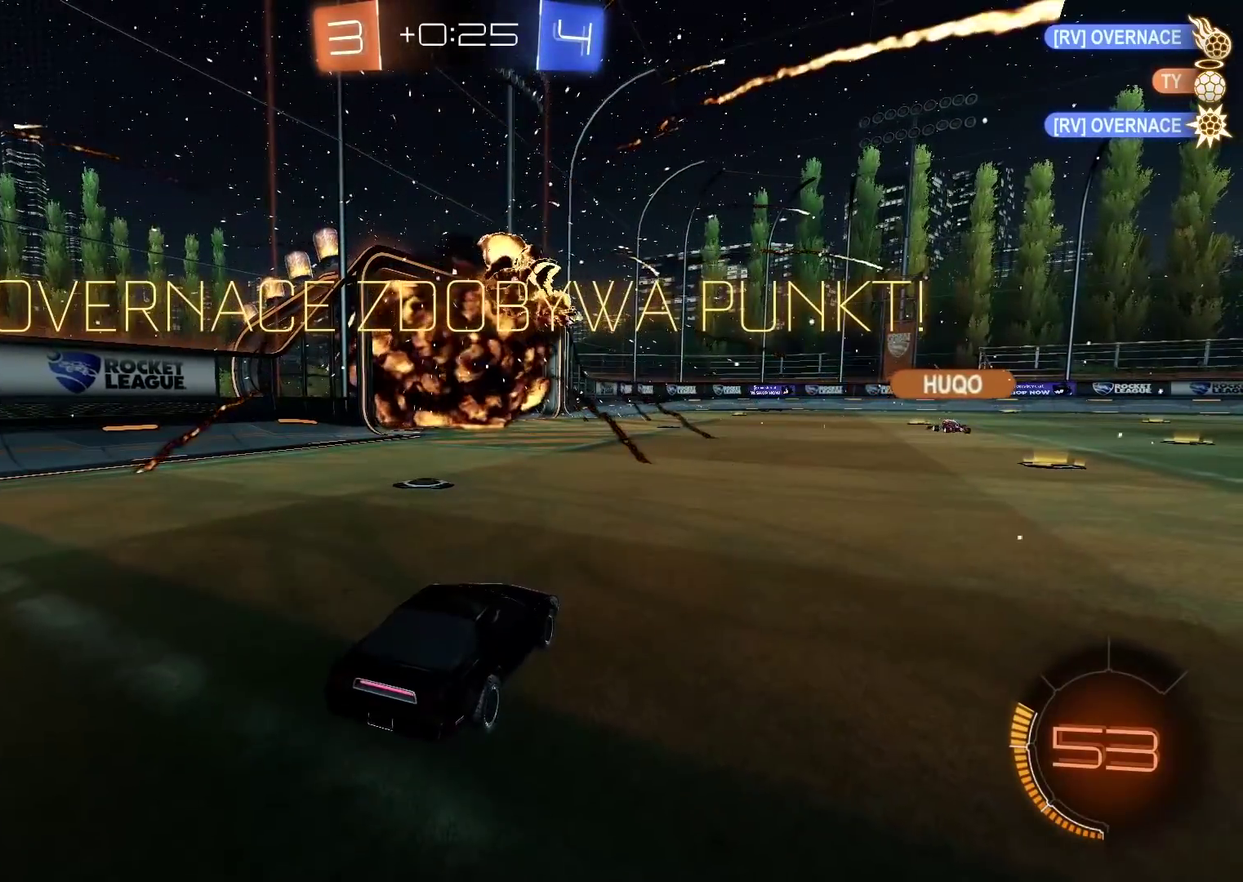
{"buttons": ["L2"], "right_stick": "center", "events": []}
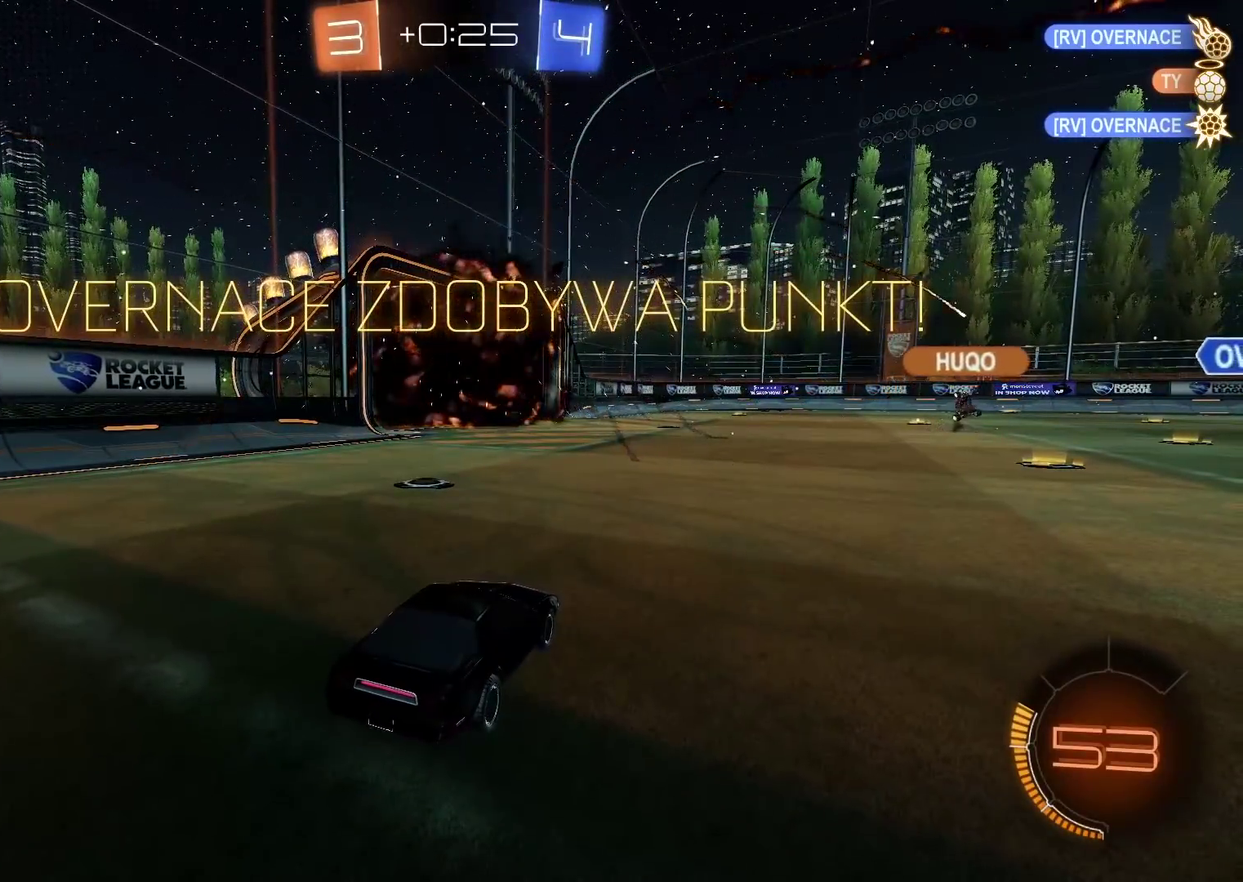
{"buttons": ["L2"], "right_stick": "center", "events": []}